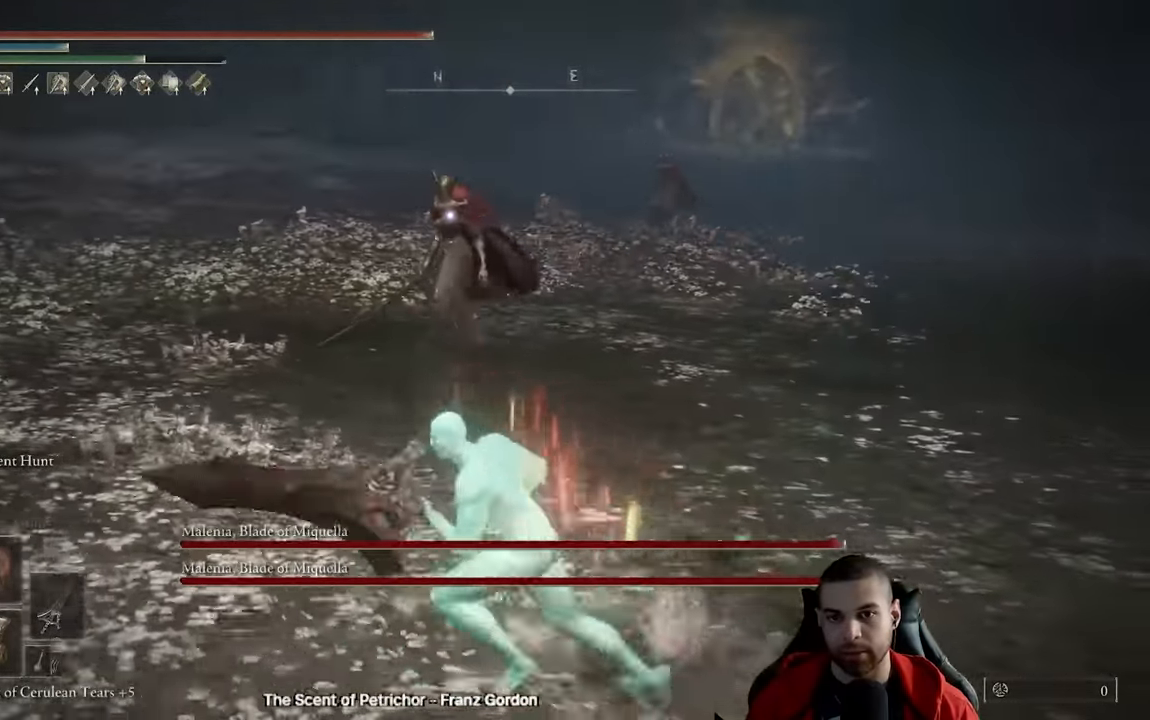
Gameplay with a controller (Xbox layout); each line is a JSON object with the inputs held at the frame after it (dt_ms = milliseconds from this image to that frame). "events" lists button and stick changes between this image and that frame as [ms after this image, input, new state], when the widget could be followed in between.
{"dt_ms": 500, "buttons": ["B", "R1"], "left_stick": "up-left", "right_stick": "center"}
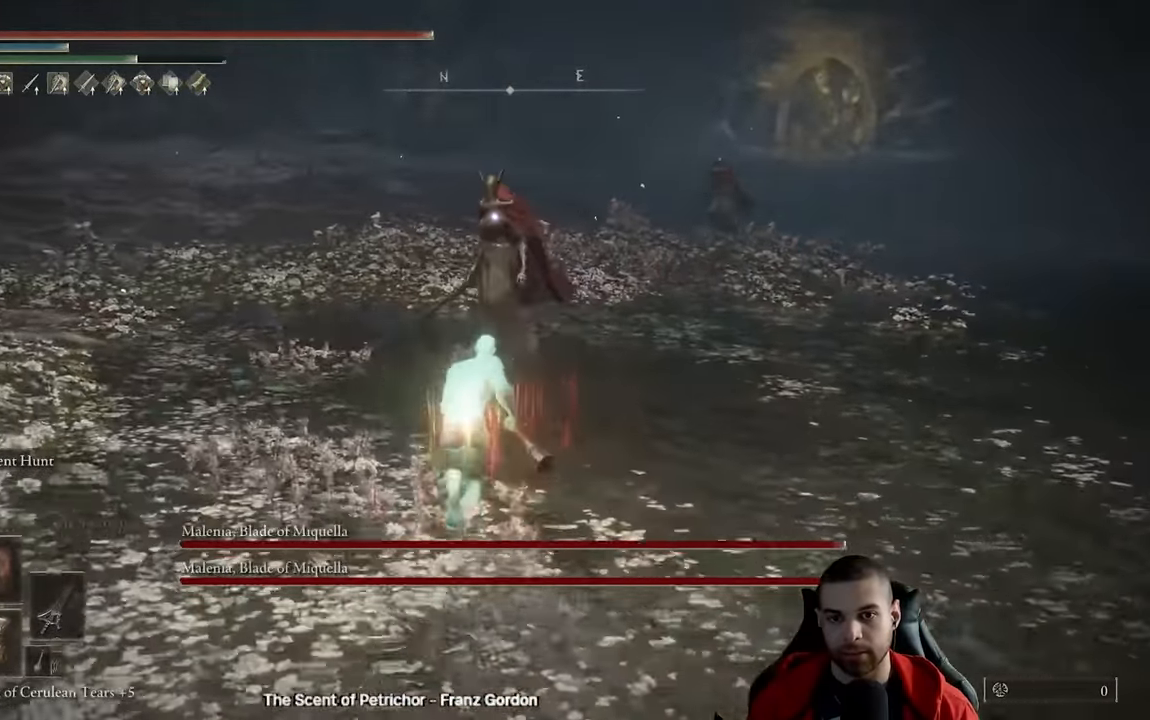
{"dt_ms": 500, "buttons": [], "left_stick": "up-left", "right_stick": "center", "events": [[67, "B", "up"], [67, "R1", "up"]]}
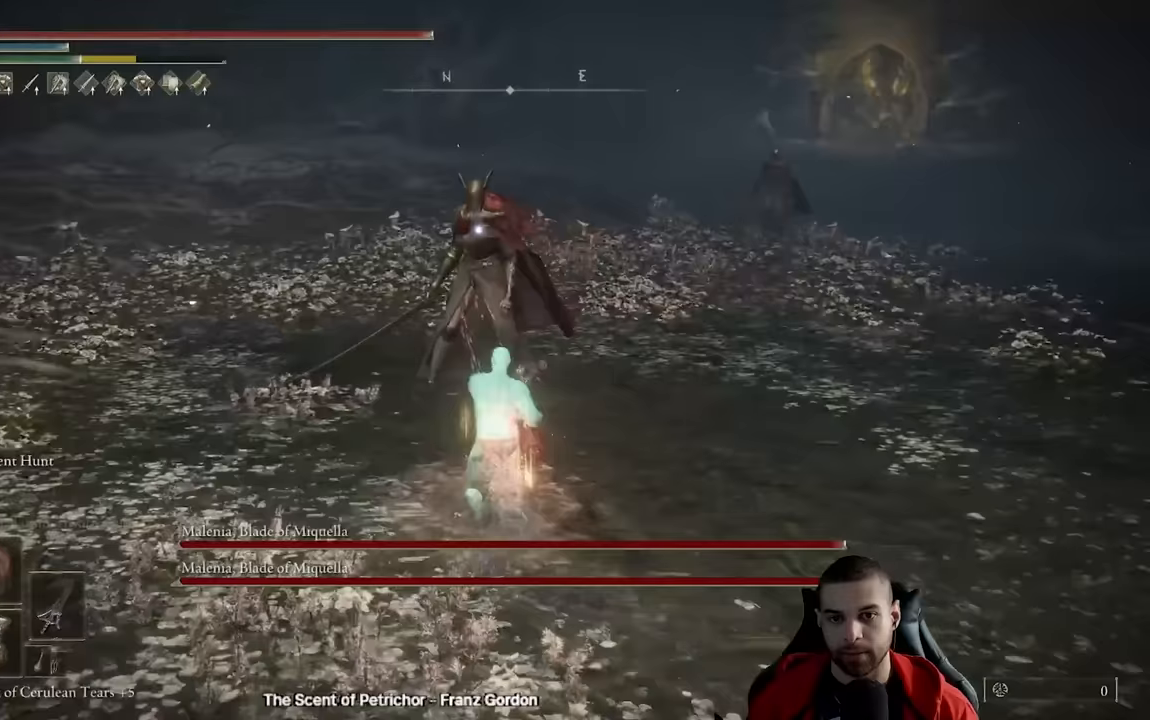
{"dt_ms": 500, "buttons": ["B"], "left_stick": "down", "right_stick": "center", "events": [[150, "left_stick", "left"], [283, "left_stick", "down"], [450, "B", "down"]]}
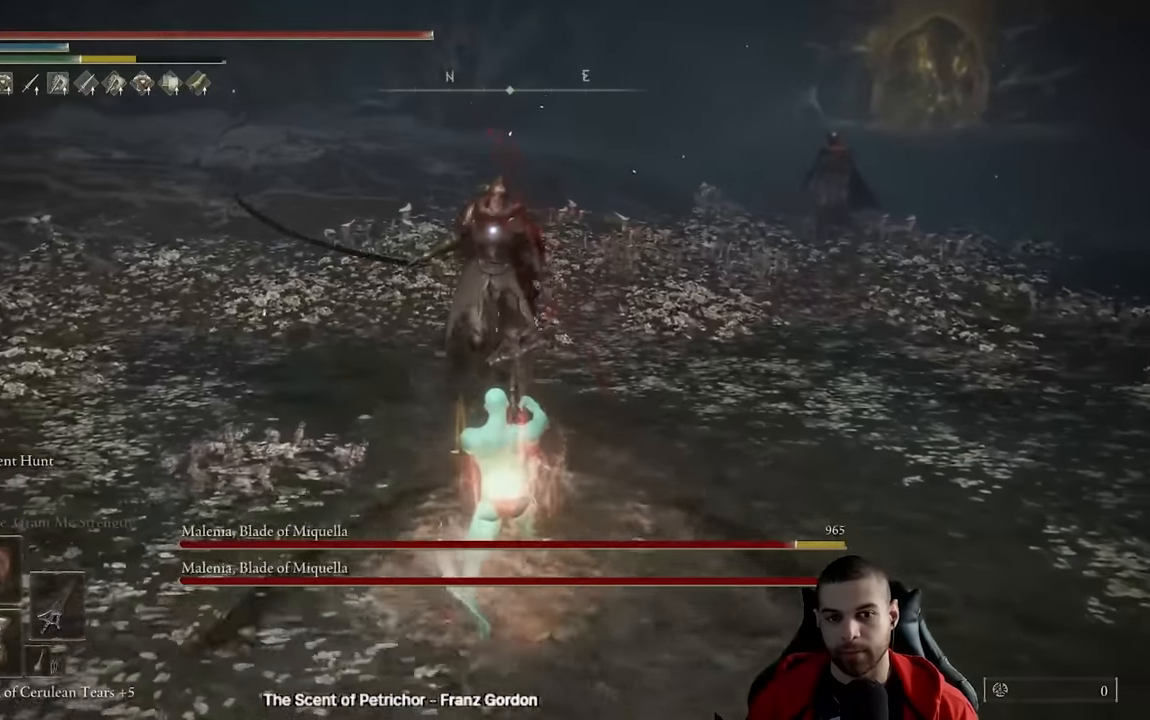
{"dt_ms": 500, "buttons": [], "left_stick": "center", "right_stick": "center", "events": [[33, "B", "up"], [367, "left_stick", "center"]]}
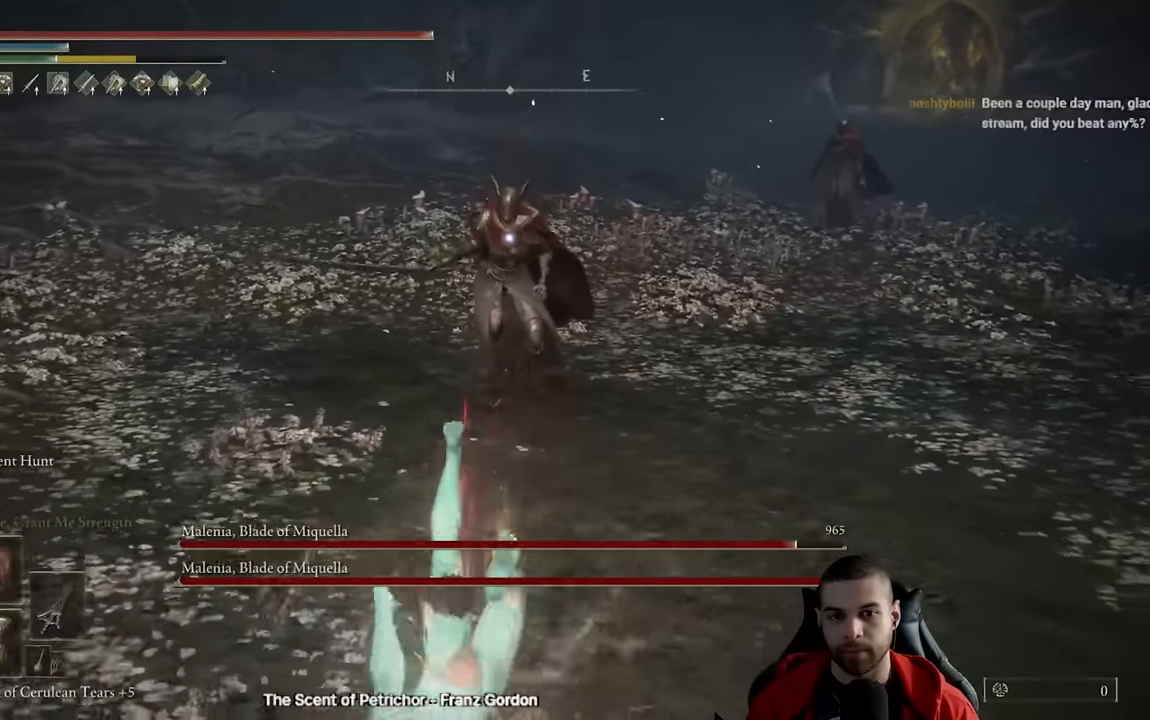
{"dt_ms": 500, "buttons": ["B"], "left_stick": "right", "right_stick": "center", "events": [[200, "left_stick", "down-left"], [483, "B", "down"], [500, "left_stick", "right"]]}
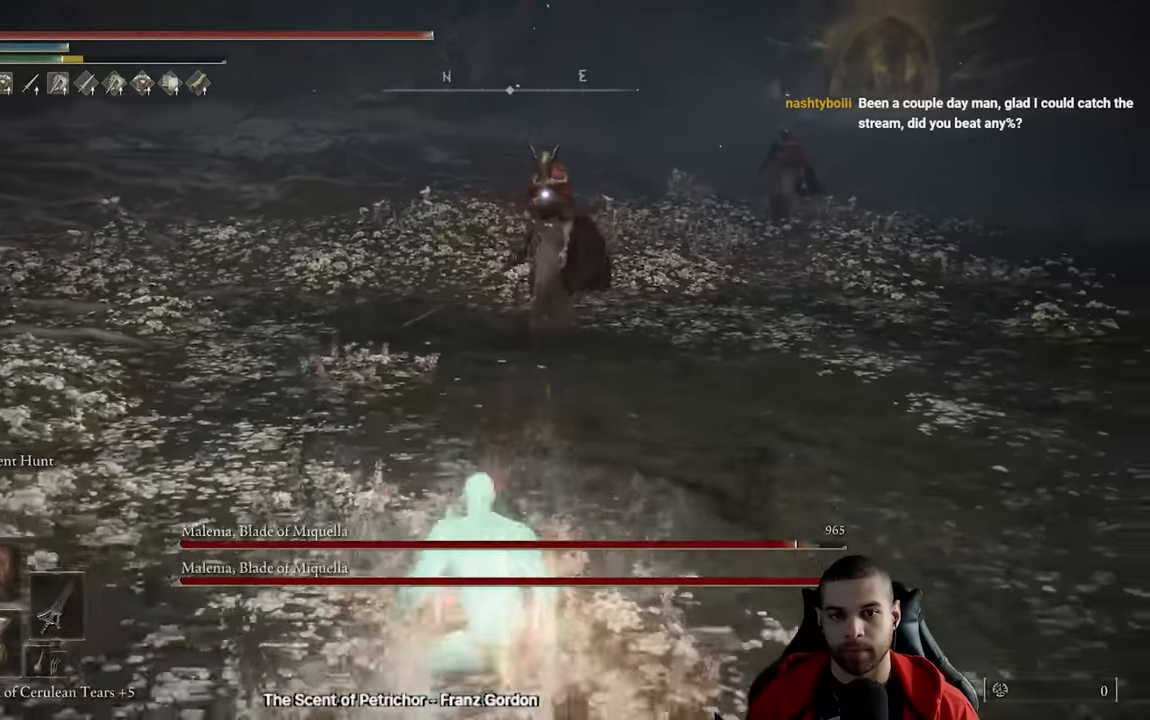
{"dt_ms": 500, "buttons": ["B"], "left_stick": "up", "right_stick": "center", "events": [[400, "left_stick", "up"]]}
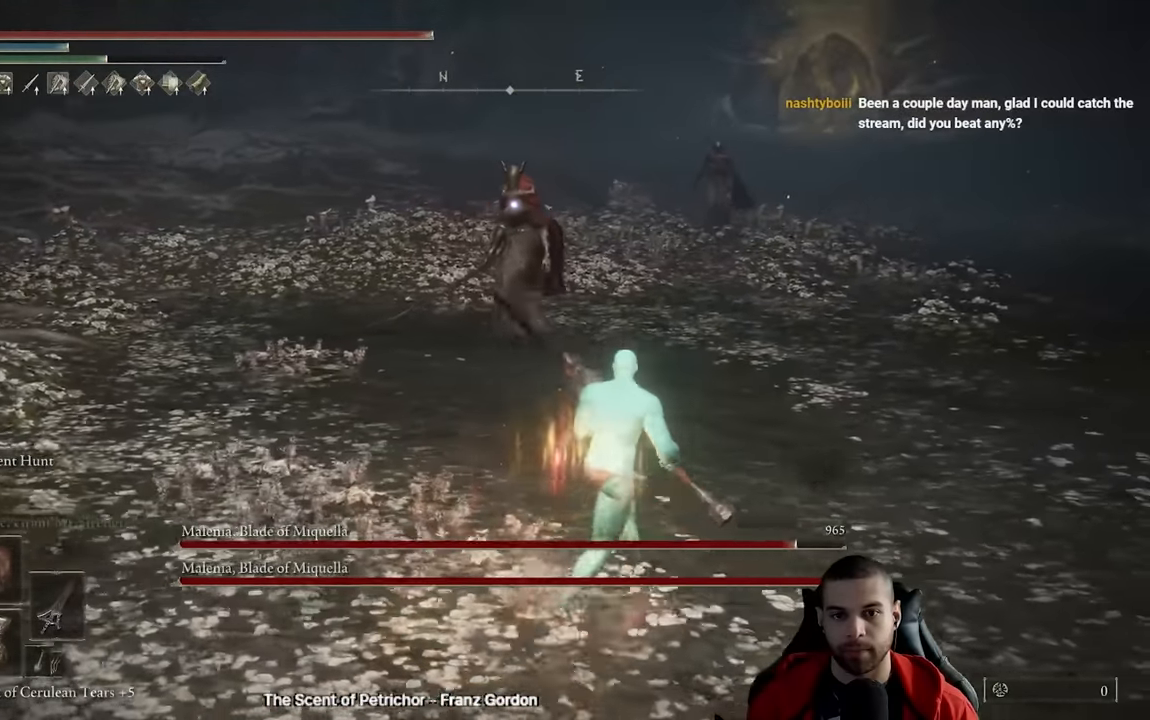
{"dt_ms": 500, "buttons": [], "left_stick": "up", "right_stick": "center", "events": [[100, "R1", "down"], [283, "R1", "up"], [333, "B", "up"]]}
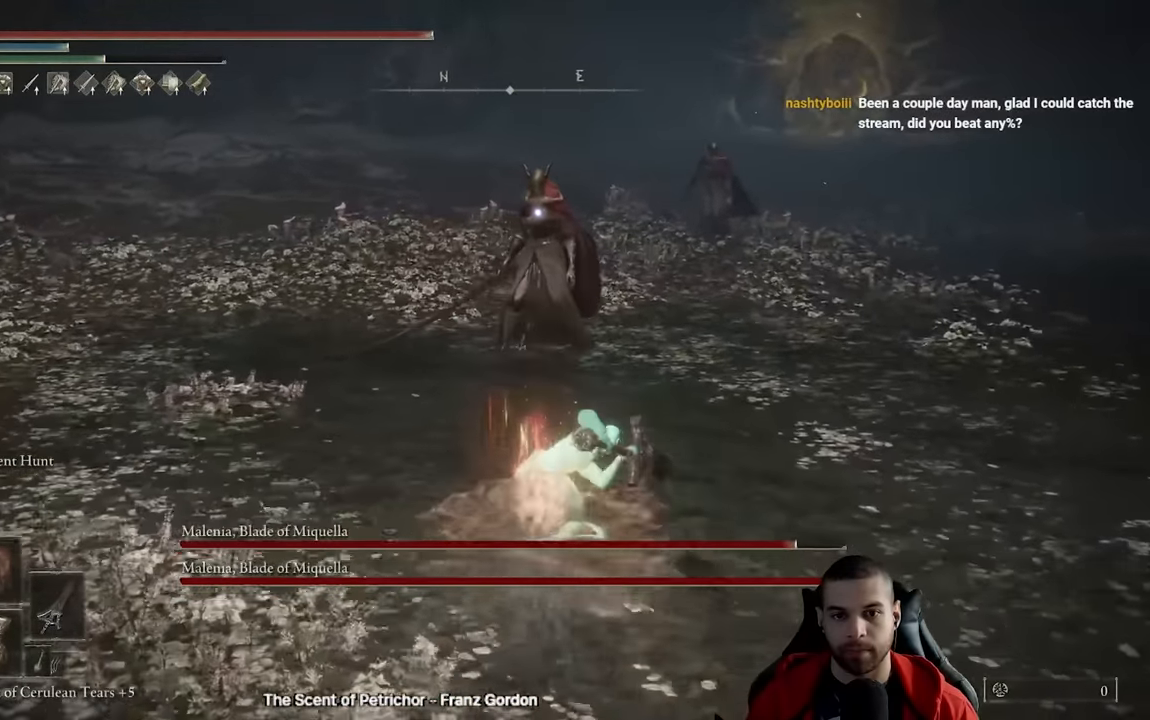
{"dt_ms": 500, "buttons": [], "left_stick": "up-right", "right_stick": "center", "events": [[317, "left_stick", "up-right"]]}
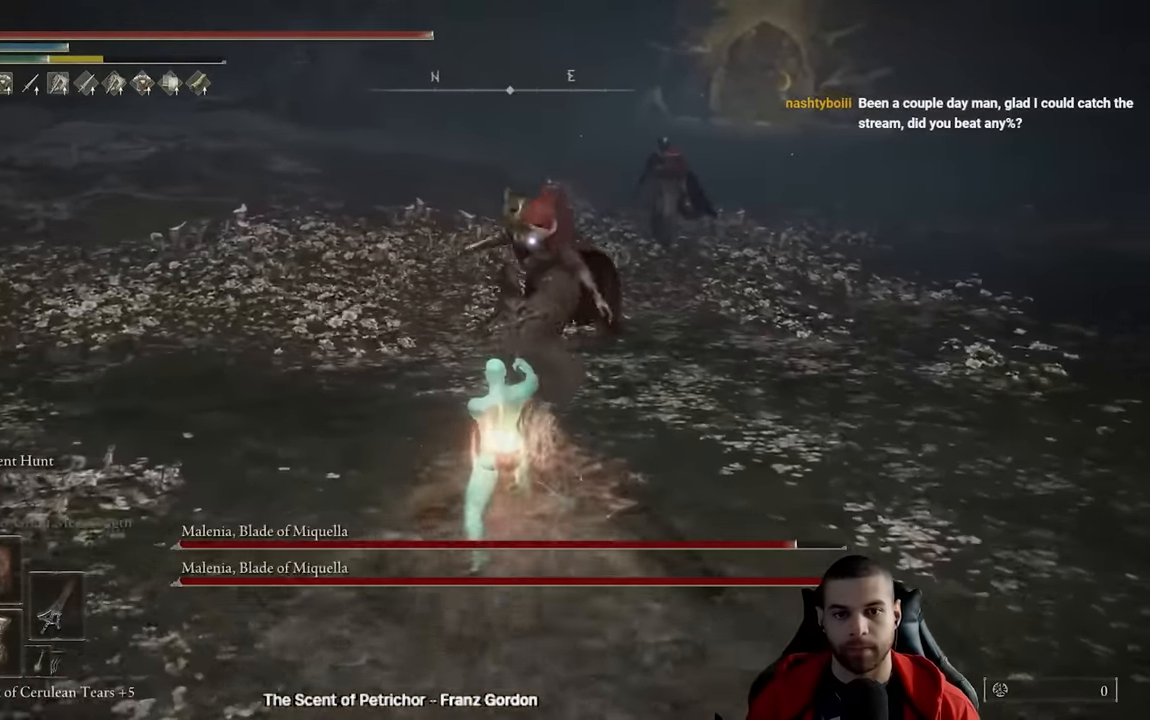
{"dt_ms": 500, "buttons": ["B"], "left_stick": "down-right", "right_stick": "center", "events": [[67, "left_stick", "down-right"], [150, "left_stick", "down"], [383, "left_stick", "down-right"], [433, "B", "down"]]}
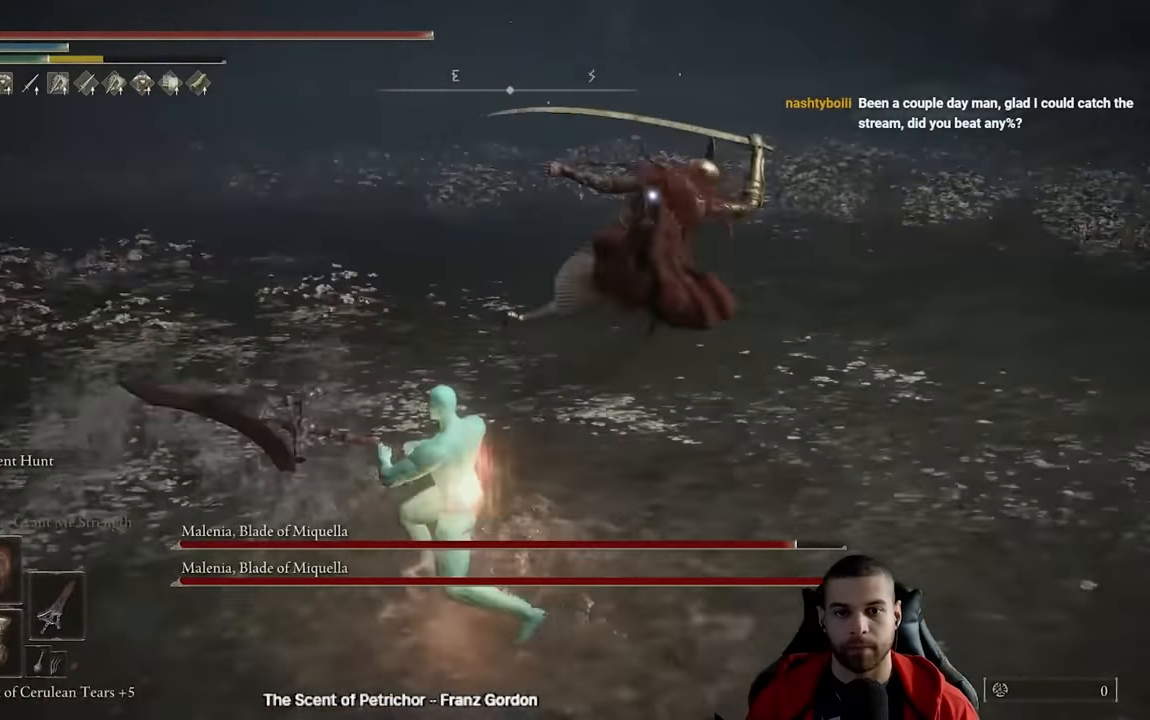
{"dt_ms": 500, "buttons": [], "left_stick": "down-right", "right_stick": "center", "events": [[67, "B", "up"]]}
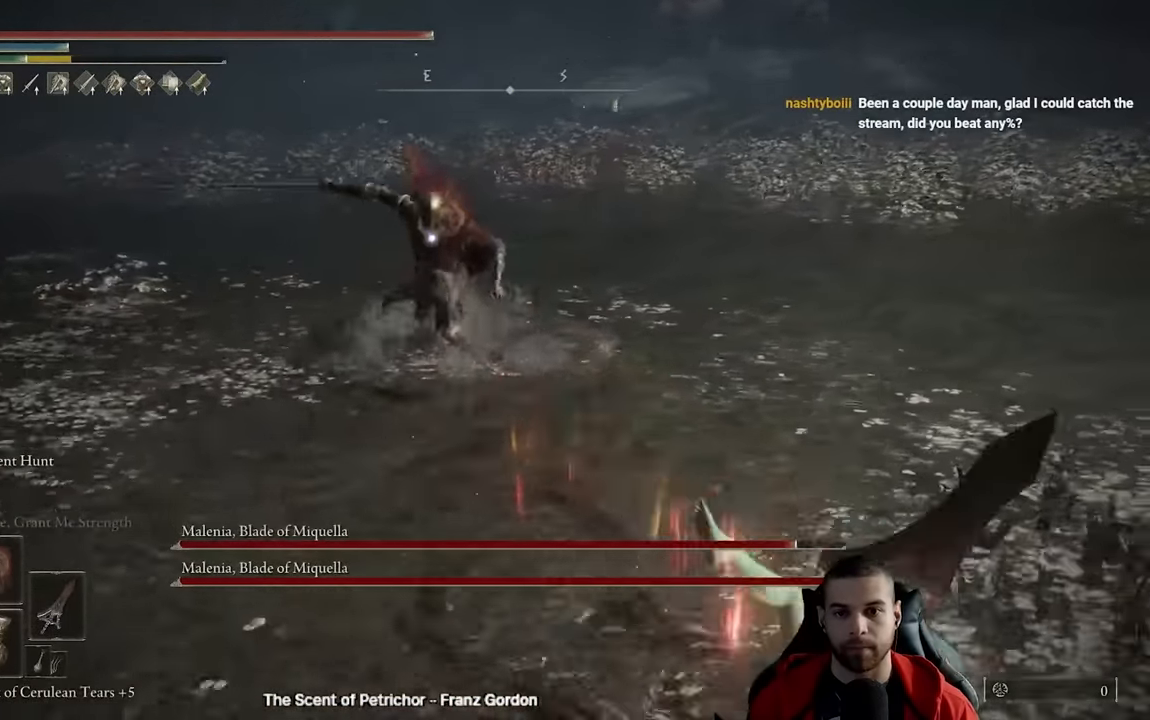
{"dt_ms": 500, "buttons": [], "left_stick": "down-right", "right_stick": "center", "events": []}
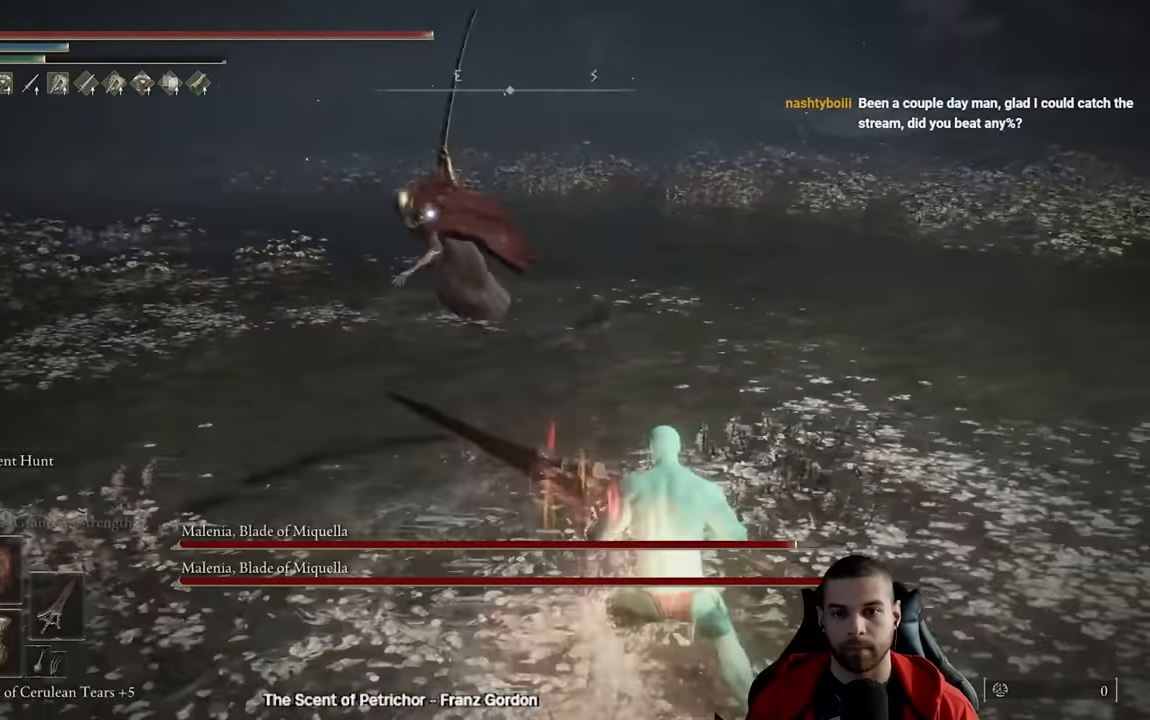
{"dt_ms": 500, "buttons": [], "left_stick": "up-right", "right_stick": "center", "events": [[100, "left_stick", "right"], [383, "left_stick", "up-right"]]}
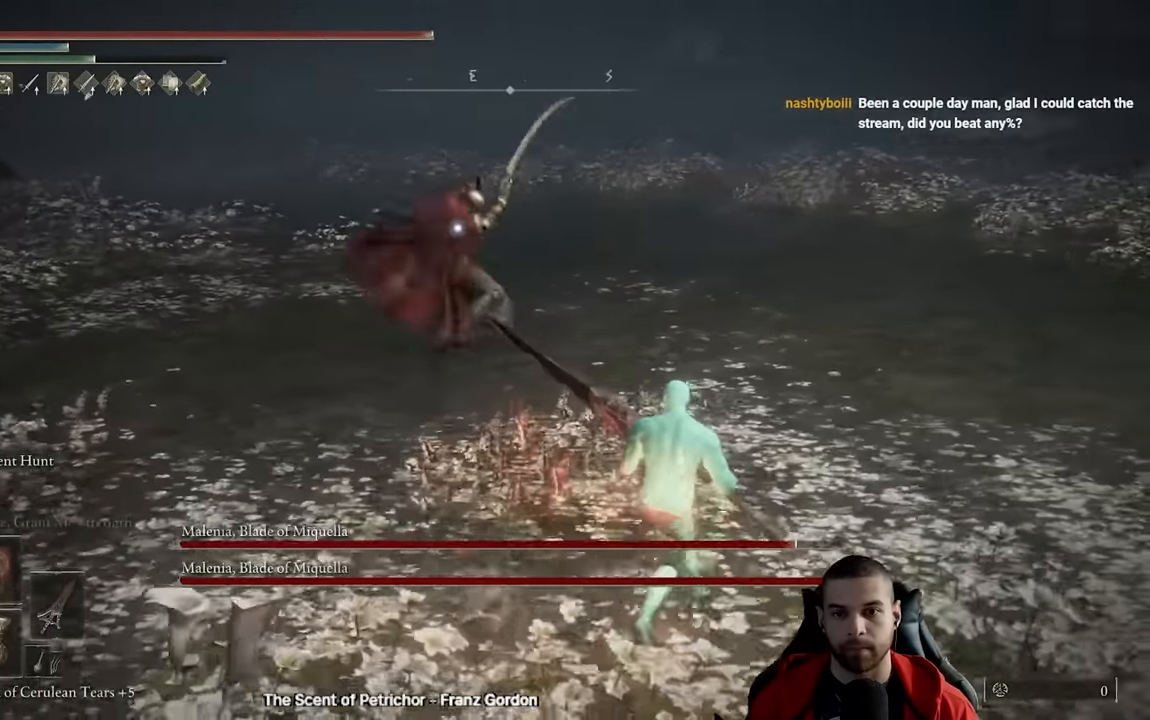
{"dt_ms": 500, "buttons": [], "left_stick": "down-right", "right_stick": "center", "events": [[50, "left_stick", "down-right"]]}
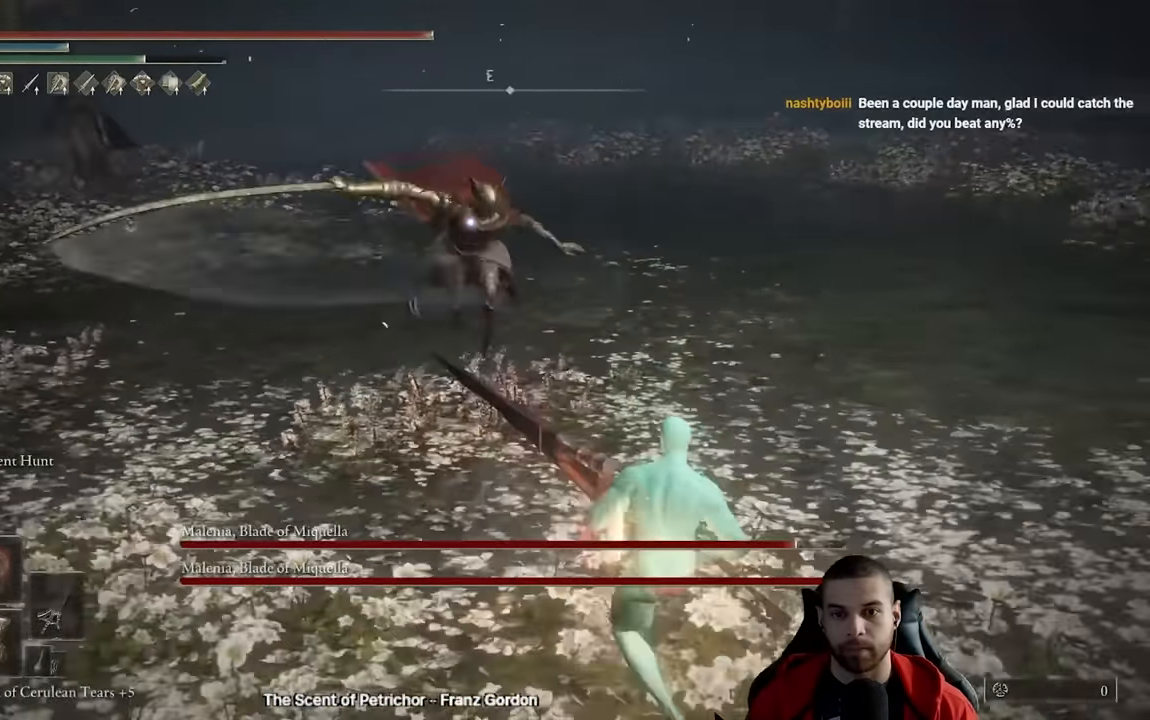
{"dt_ms": 500, "buttons": ["B"], "left_stick": "down-right", "right_stick": "center", "events": [[150, "left_stick", "right"], [267, "left_stick", "down-right"], [483, "B", "down"]]}
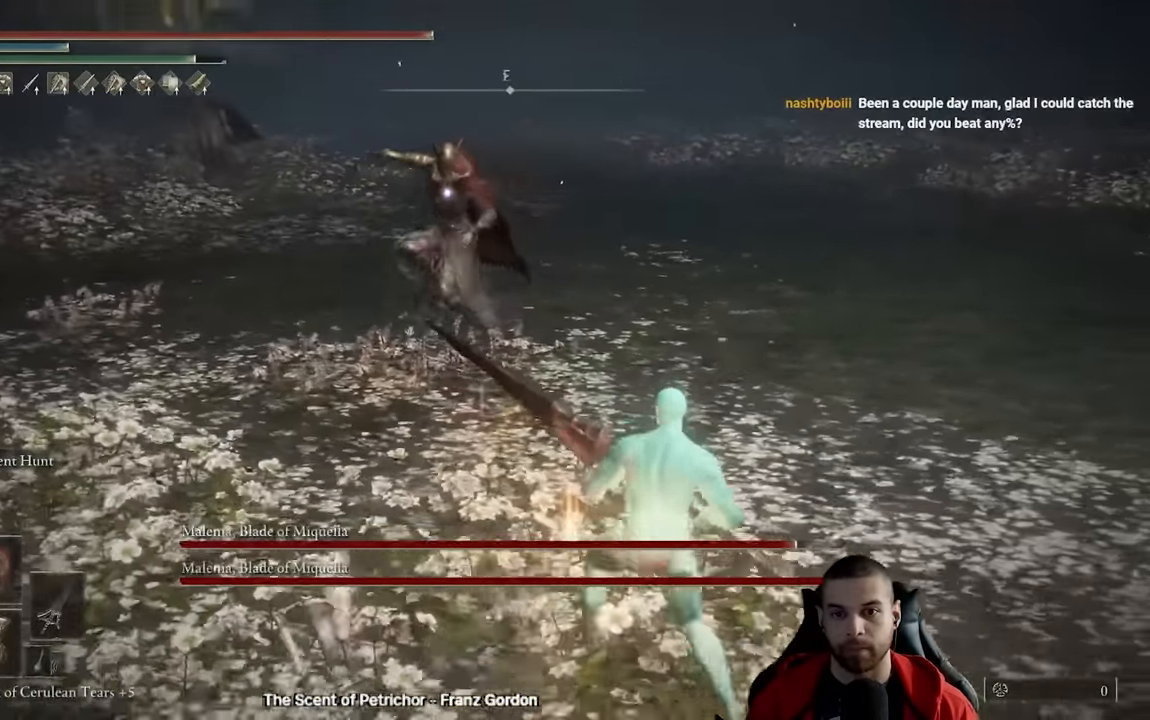
{"dt_ms": 500, "buttons": [], "left_stick": "right", "right_stick": "center", "events": [[367, "left_stick", "right"], [417, "B", "up"]]}
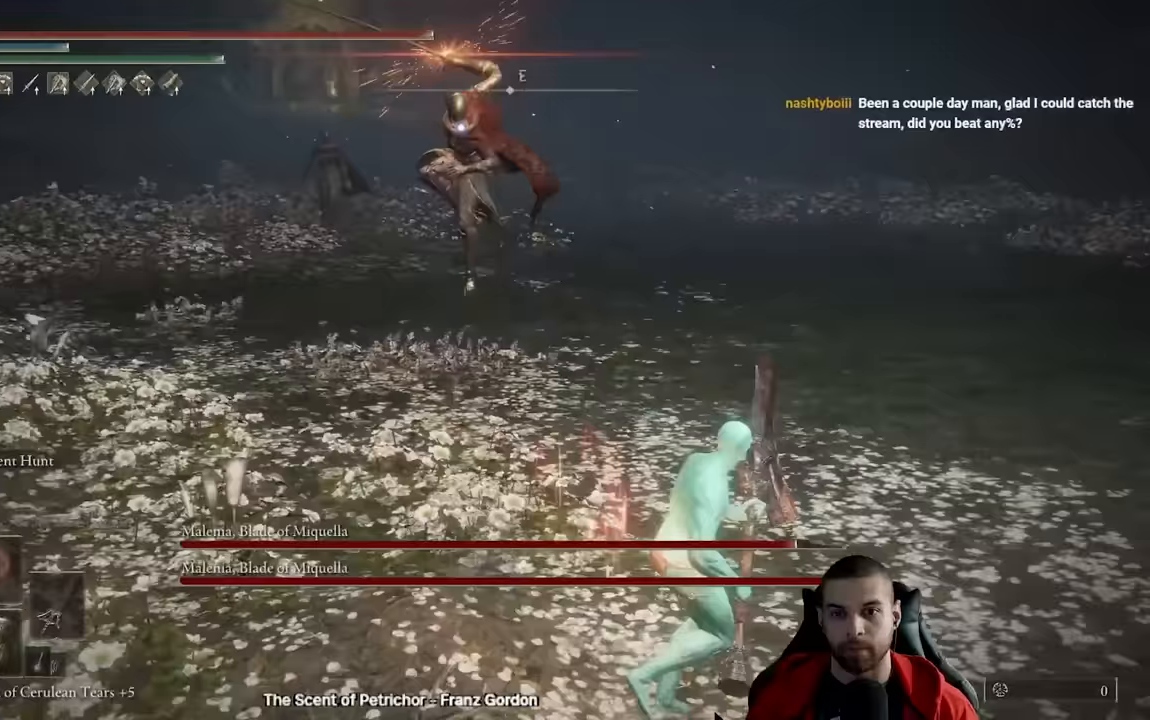
{"dt_ms": 500, "buttons": [], "left_stick": "down-right", "right_stick": "center", "events": [[83, "left_stick", "down-right"], [317, "B", "down"], [400, "B", "up"]]}
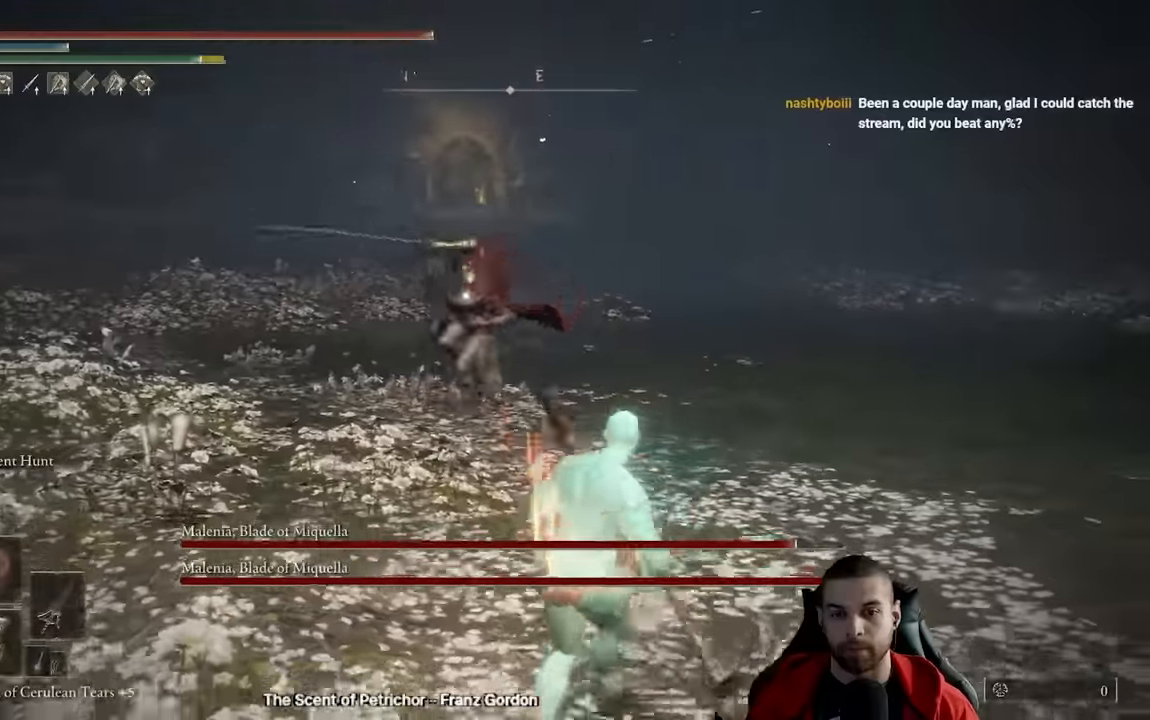
{"dt_ms": 1000, "buttons": [], "left_stick": "up", "right_stick": "center"}
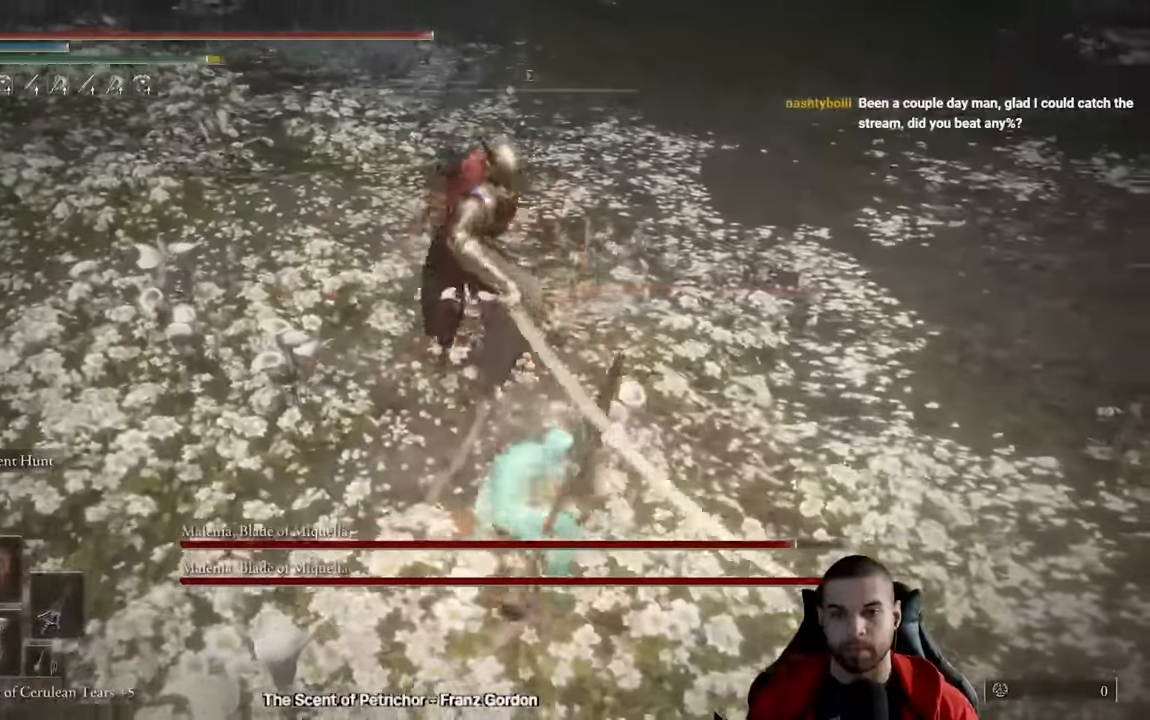
{"dt_ms": 500, "buttons": [], "left_stick": "down", "right_stick": "center", "events": [[217, "left_stick", "left"], [333, "left_stick", "down"]]}
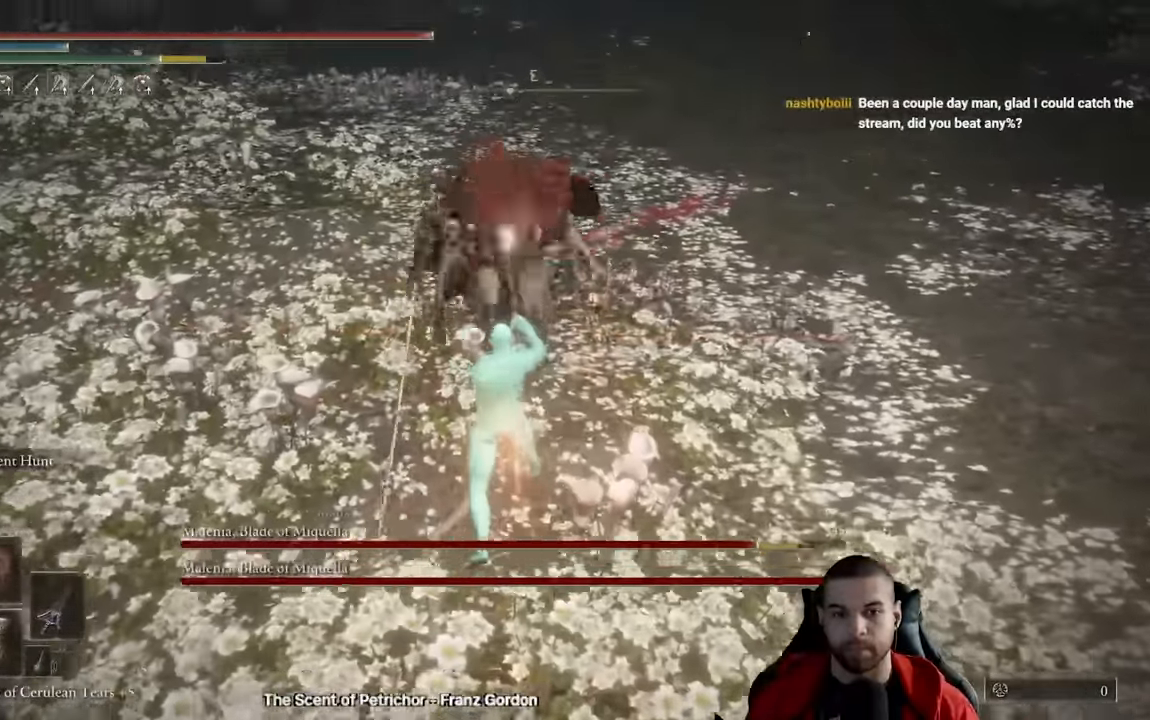
{"dt_ms": 500, "buttons": [], "left_stick": "down-right", "right_stick": "center", "events": [[17, "left_stick", "down-right"], [83, "B", "down"], [167, "B", "up"], [233, "B", "down"], [333, "B", "up"]]}
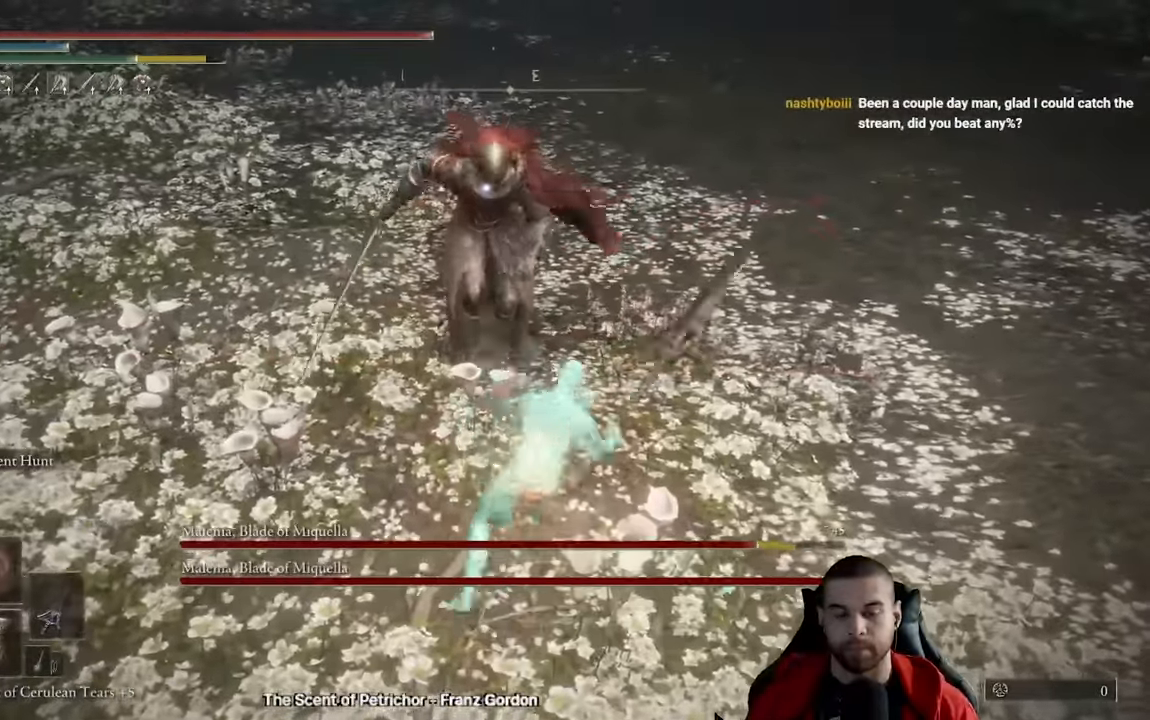
{"dt_ms": 500, "buttons": [], "left_stick": "down-right", "right_stick": "center", "events": []}
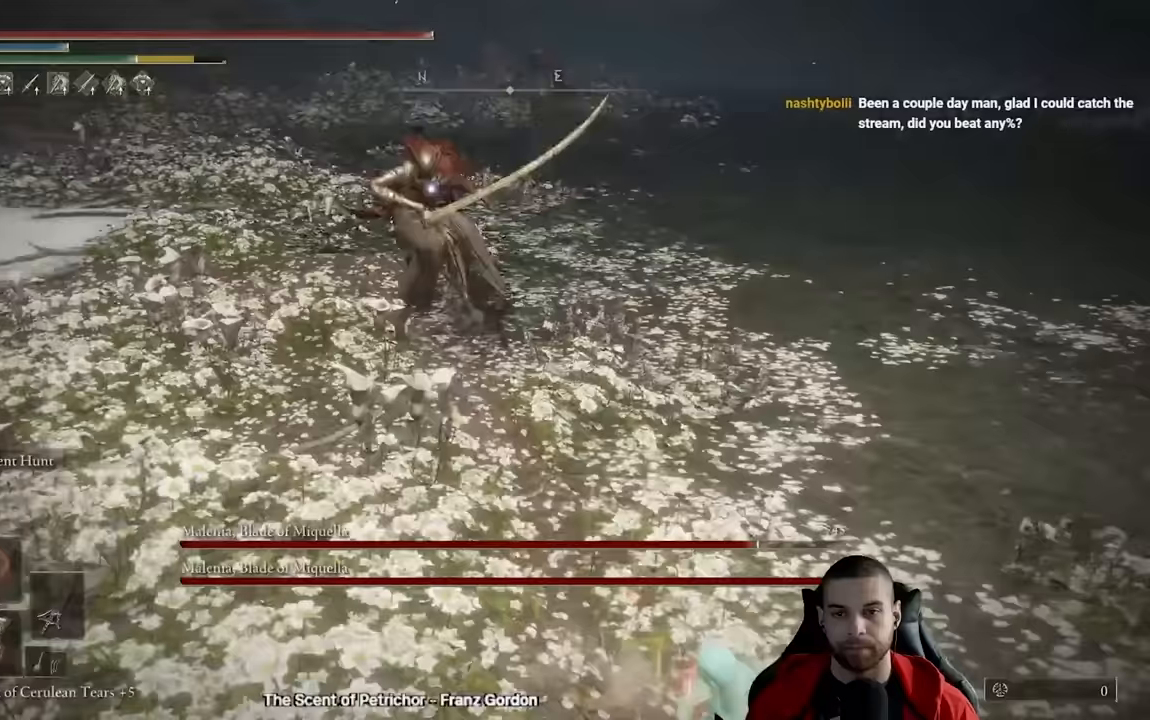
{"dt_ms": 500, "buttons": [], "left_stick": "center", "right_stick": "center", "events": [[217, "left_stick", "up-right"], [467, "left_stick", "center"]]}
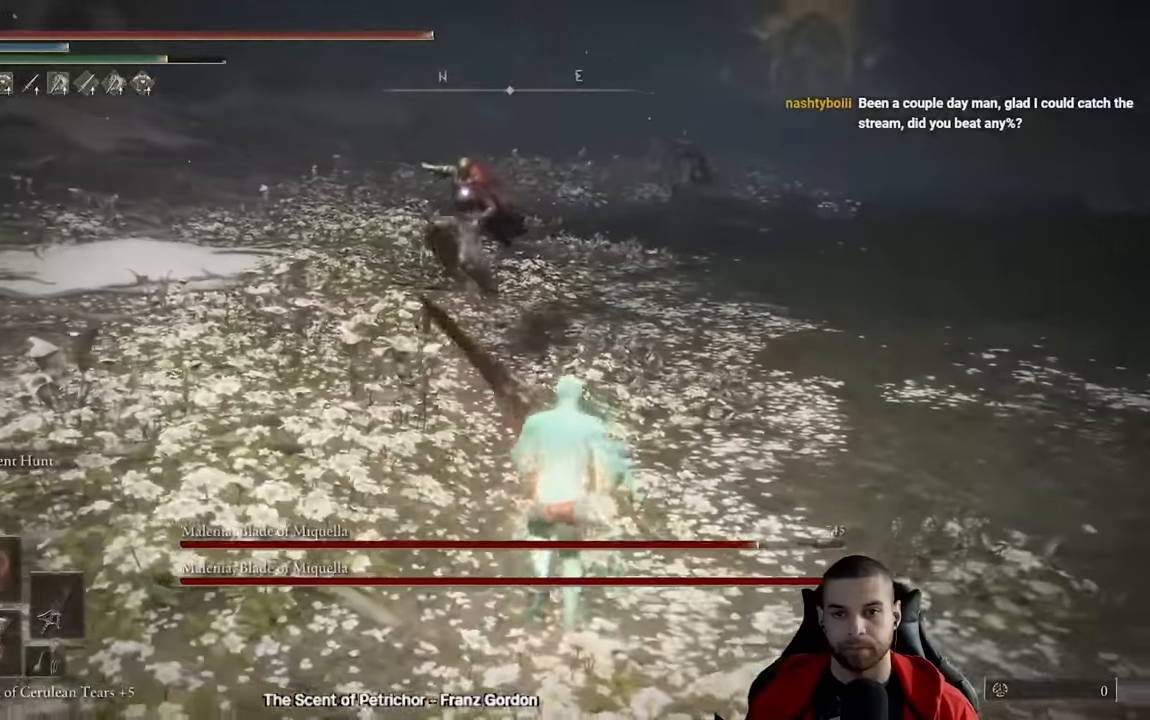
{"dt_ms": 500, "buttons": [], "left_stick": "center", "right_stick": "center", "events": [[67, "left_stick", "down"], [317, "left_stick", "up"], [450, "left_stick", "center"]]}
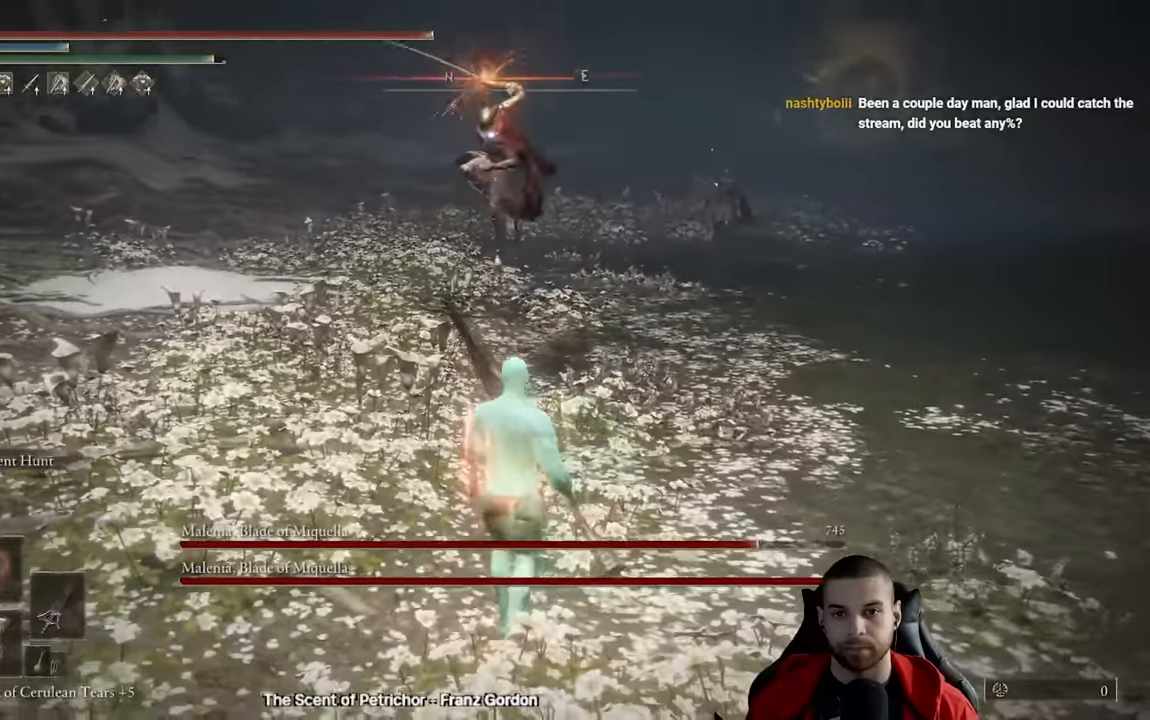
{"dt_ms": 500, "buttons": [], "left_stick": "center", "right_stick": "center", "events": [[283, "left_stick", "down"], [350, "B", "down"], [433, "B", "up"], [483, "left_stick", "center"]]}
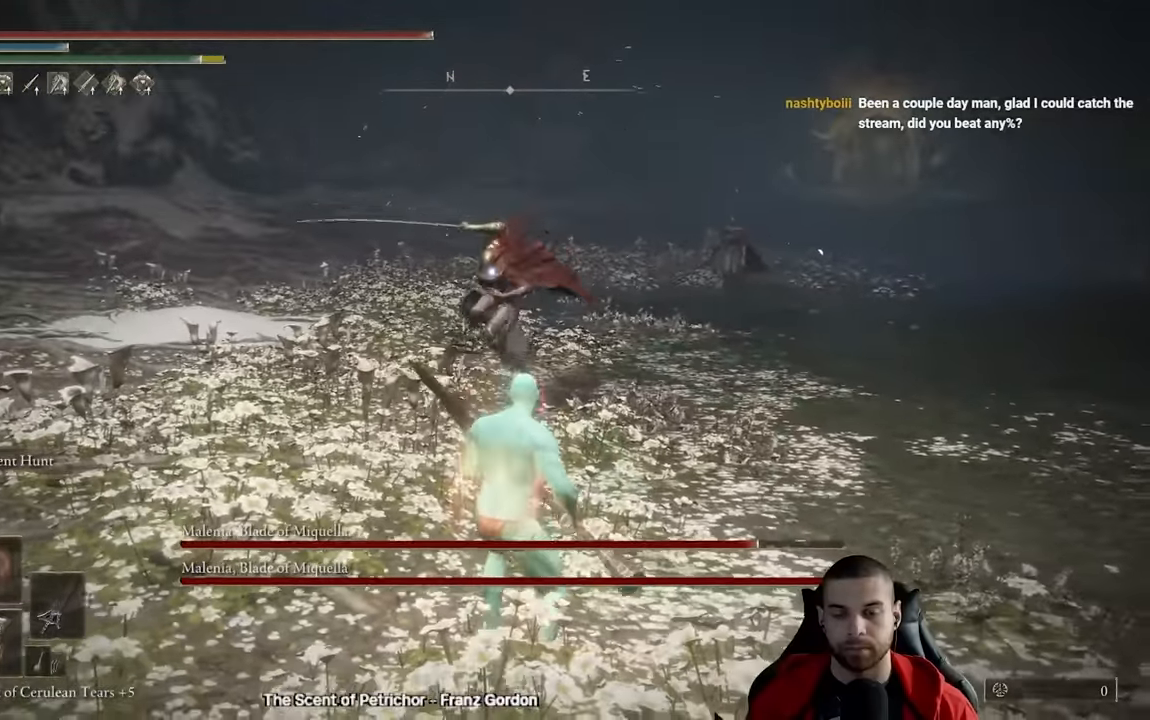
{"dt_ms": 500, "buttons": [], "left_stick": "up-right", "right_stick": "center"}
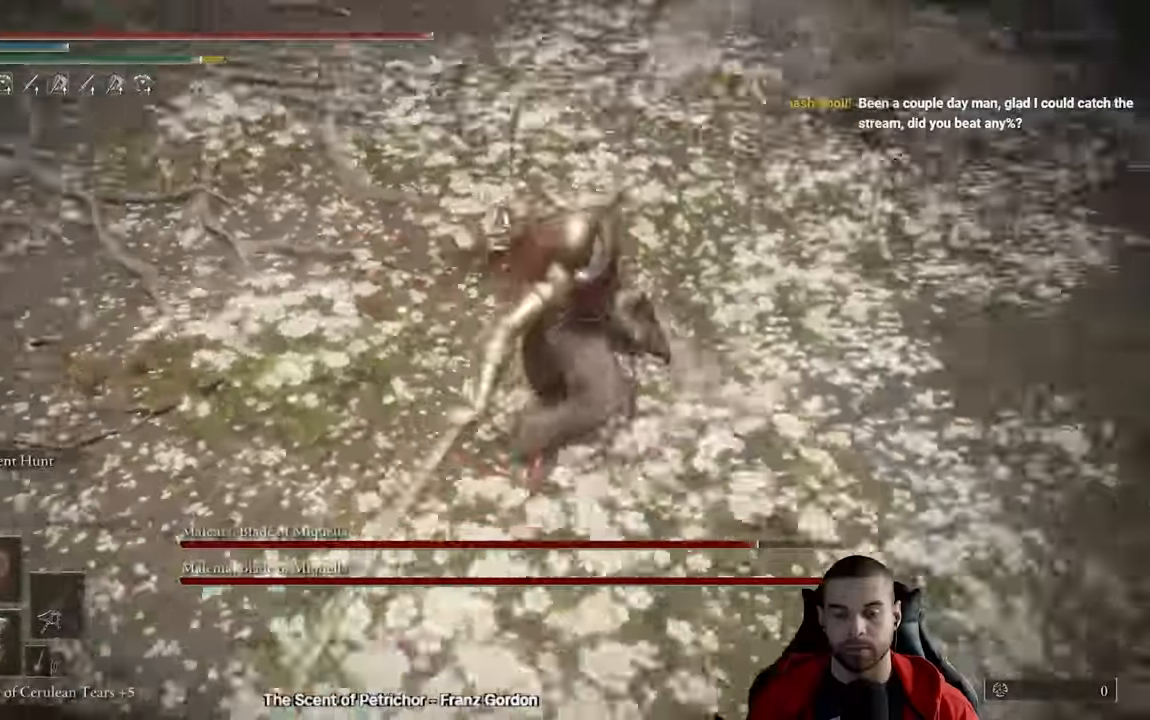
{"dt_ms": 500, "buttons": [], "left_stick": "up", "right_stick": "center", "events": [[200, "R1", "down"], [267, "left_stick", "up"], [317, "R1", "up"]]}
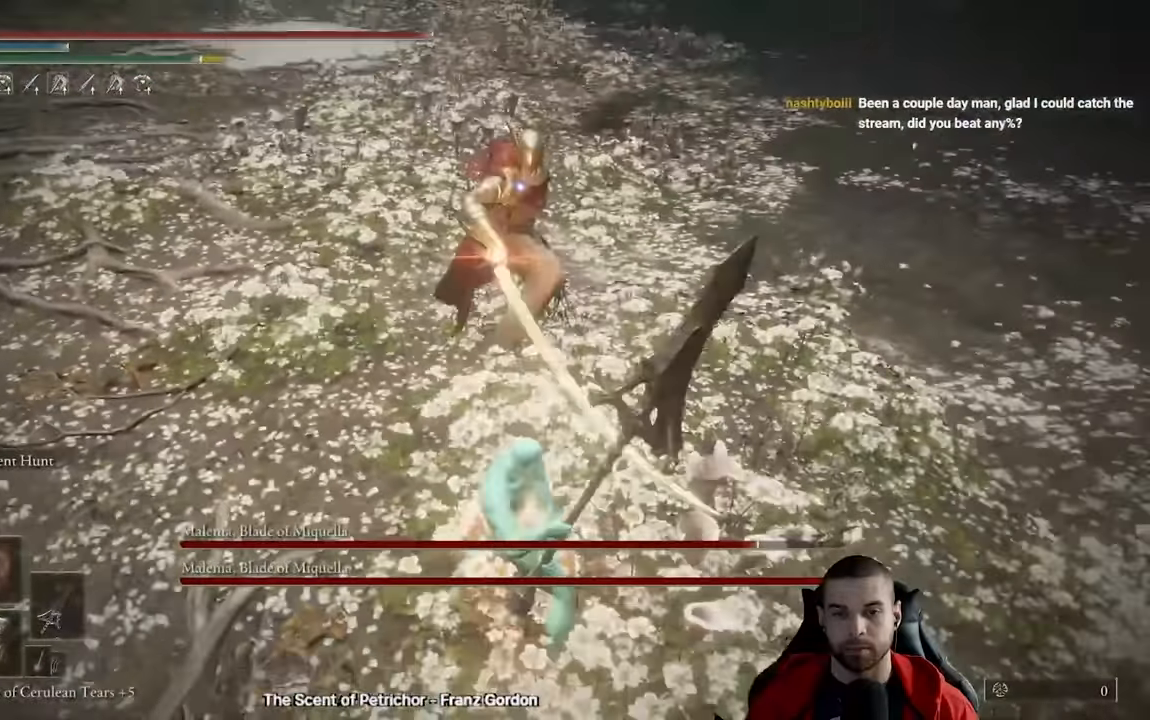
{"dt_ms": 500, "buttons": [], "left_stick": "down", "right_stick": "center", "events": [[267, "left_stick", "left"], [383, "left_stick", "down"]]}
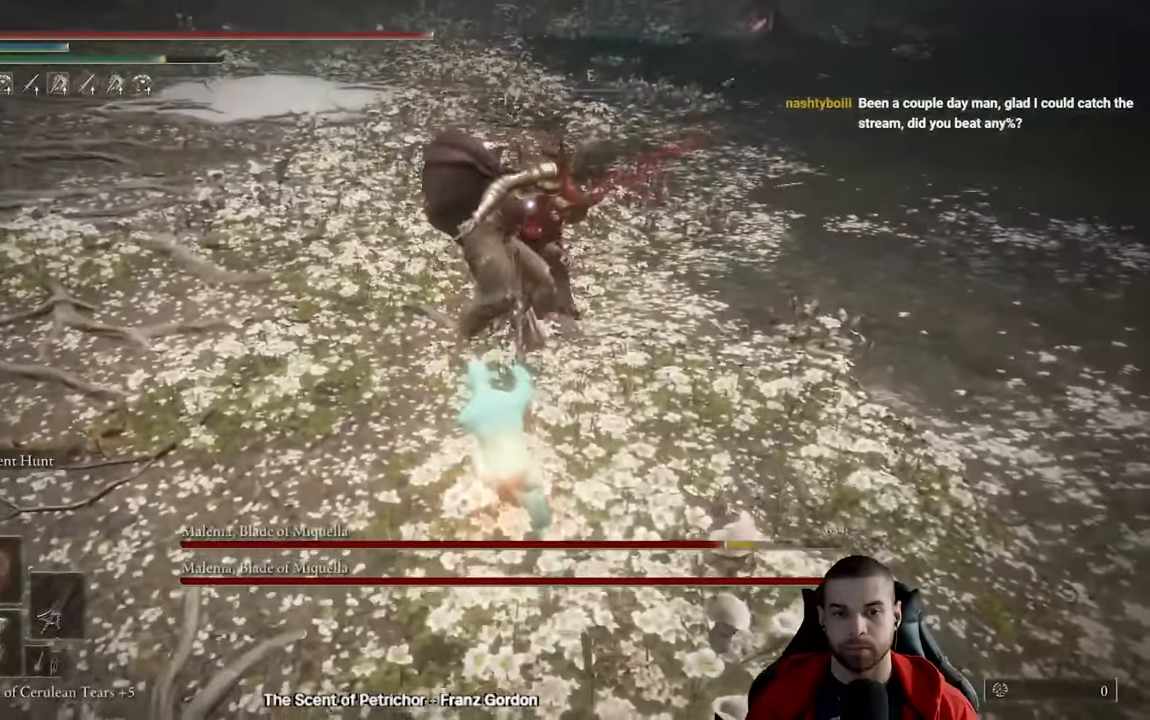
{"dt_ms": 500, "buttons": [], "left_stick": "down-right", "right_stick": "center"}
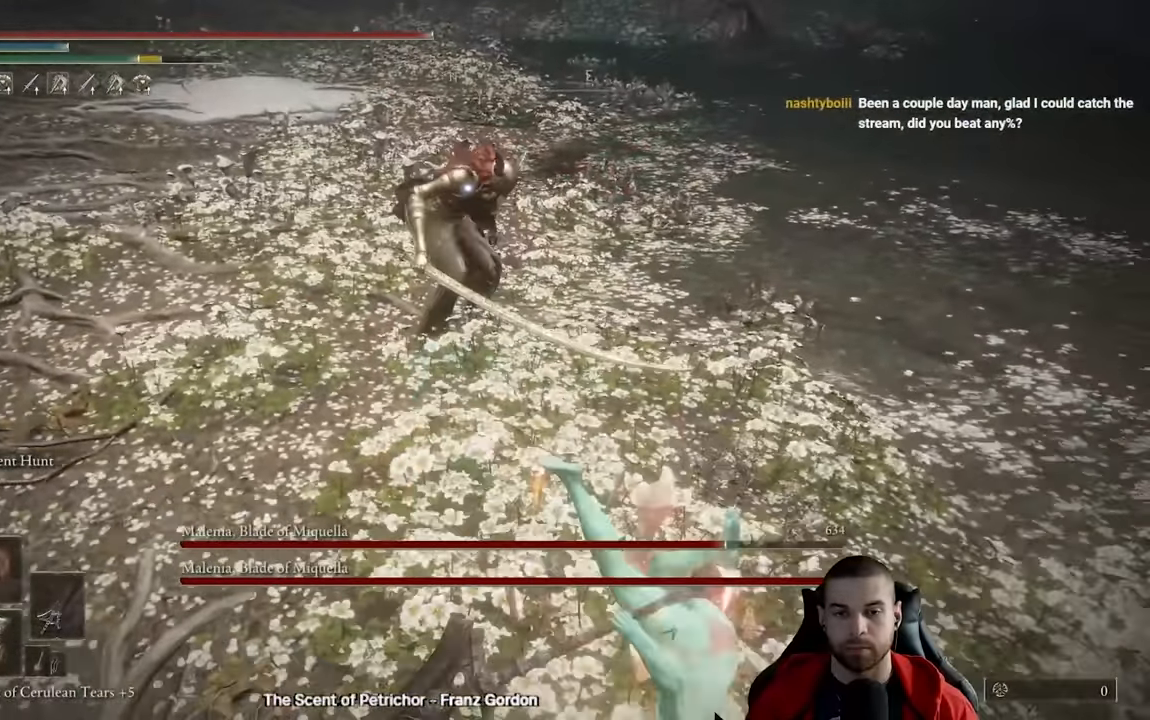
{"dt_ms": 500, "buttons": [], "left_stick": "down", "right_stick": "center", "events": [[250, "left_stick", "down"]]}
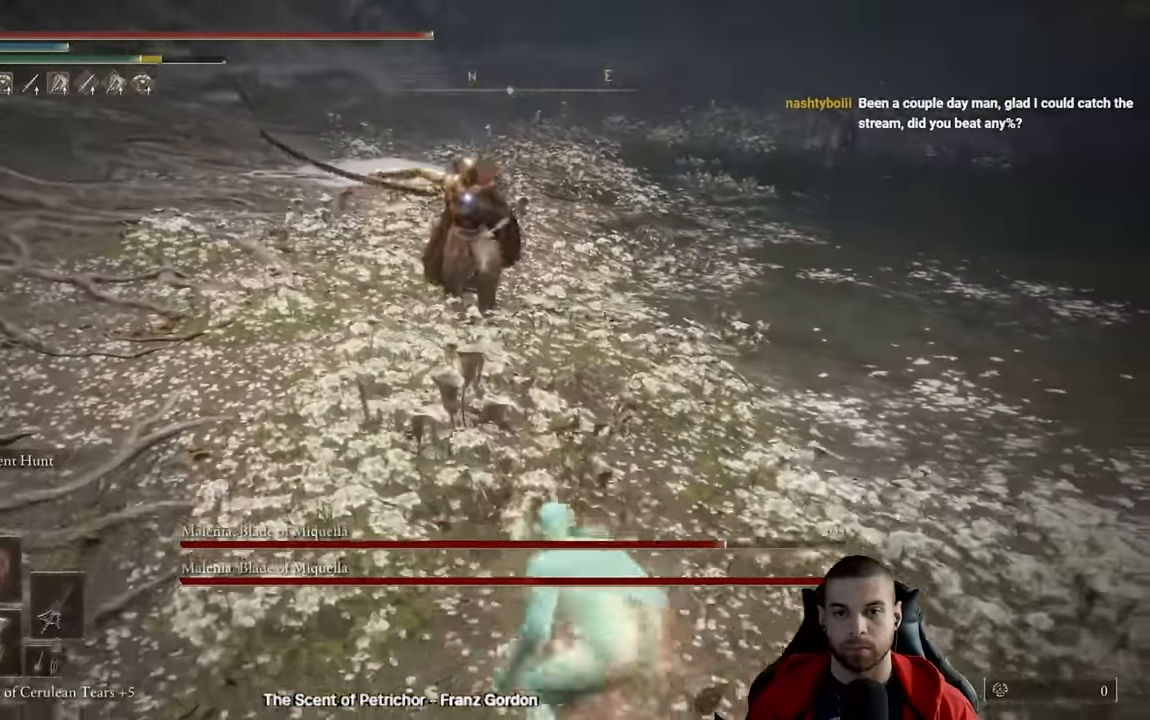
{"dt_ms": 500, "buttons": [], "left_stick": "down-right", "right_stick": "center"}
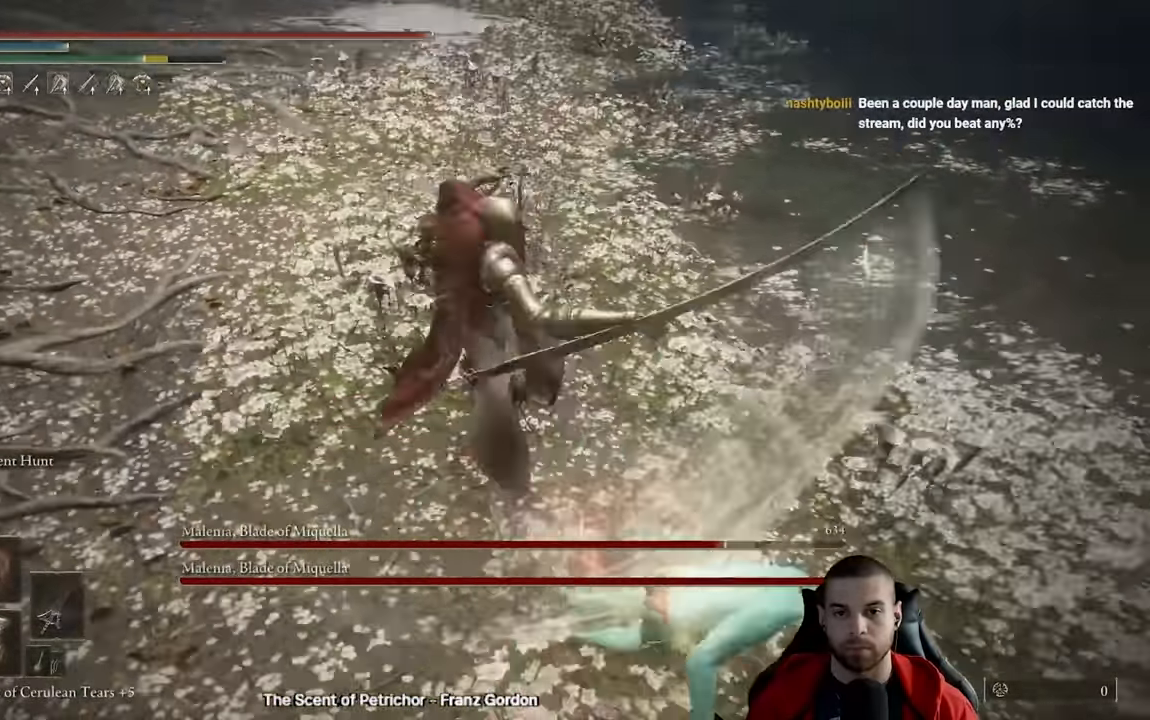
{"dt_ms": 1000, "buttons": [], "left_stick": "down-right", "right_stick": "center"}